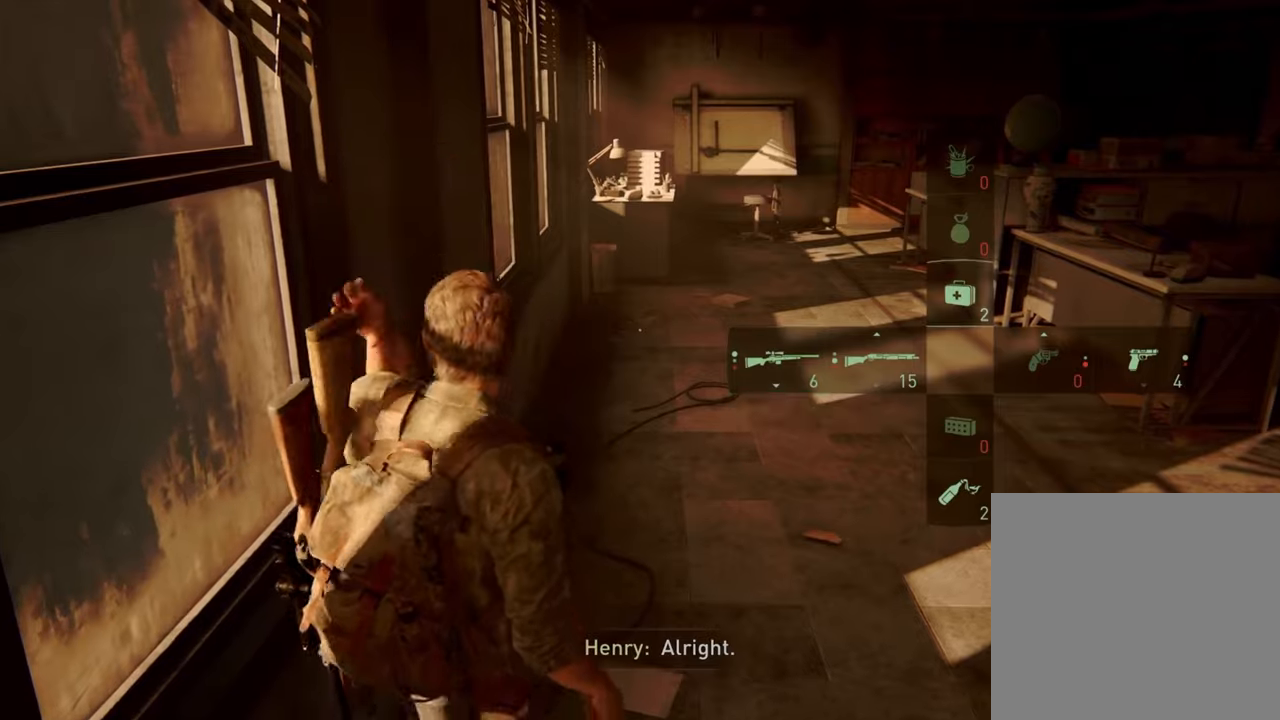
Gameplay with a controller (PlayStation layout); each line is a JSON object with the inputs held at the frame after it. "events" lists button and stick changes between this image and that frame as [ms after this image, input, new state], when the widget could be followed in between. Not read: L3 R3.
{"buttons": [], "left_stick": "up", "right_stick": "center", "events": [[400, "left_stick", "up"]]}
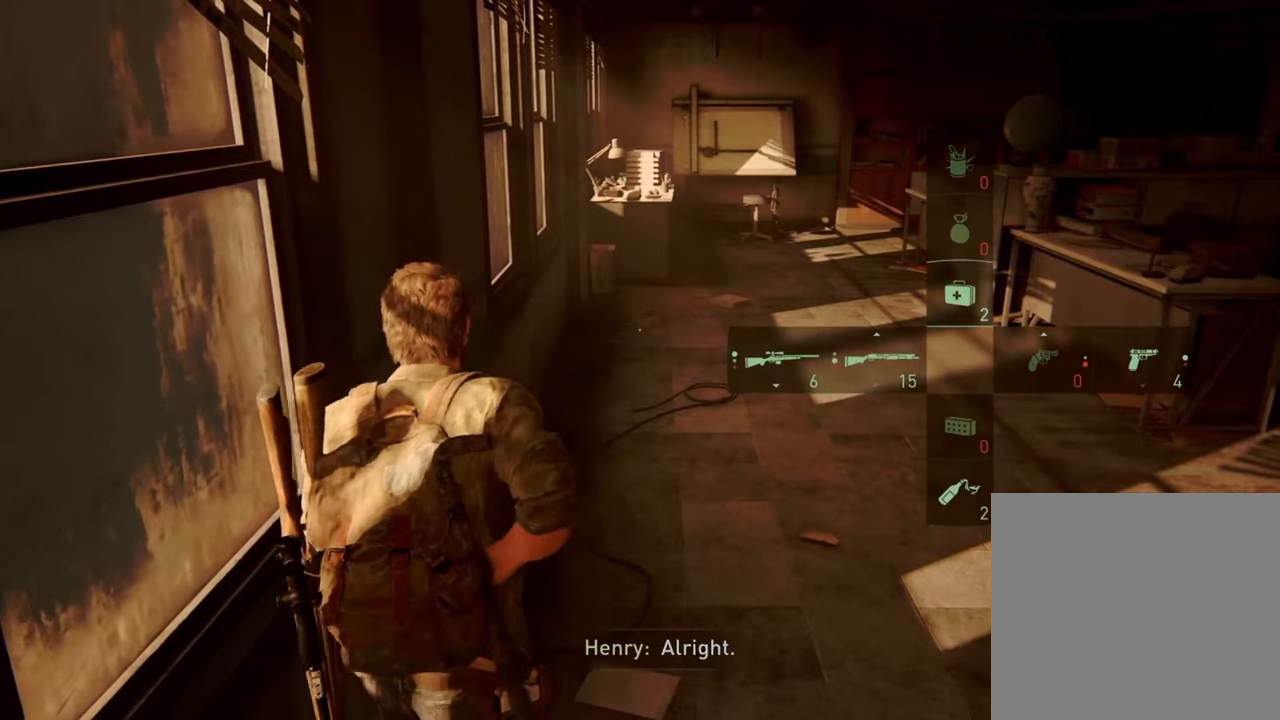
{"buttons": [], "left_stick": "up", "right_stick": "center", "events": []}
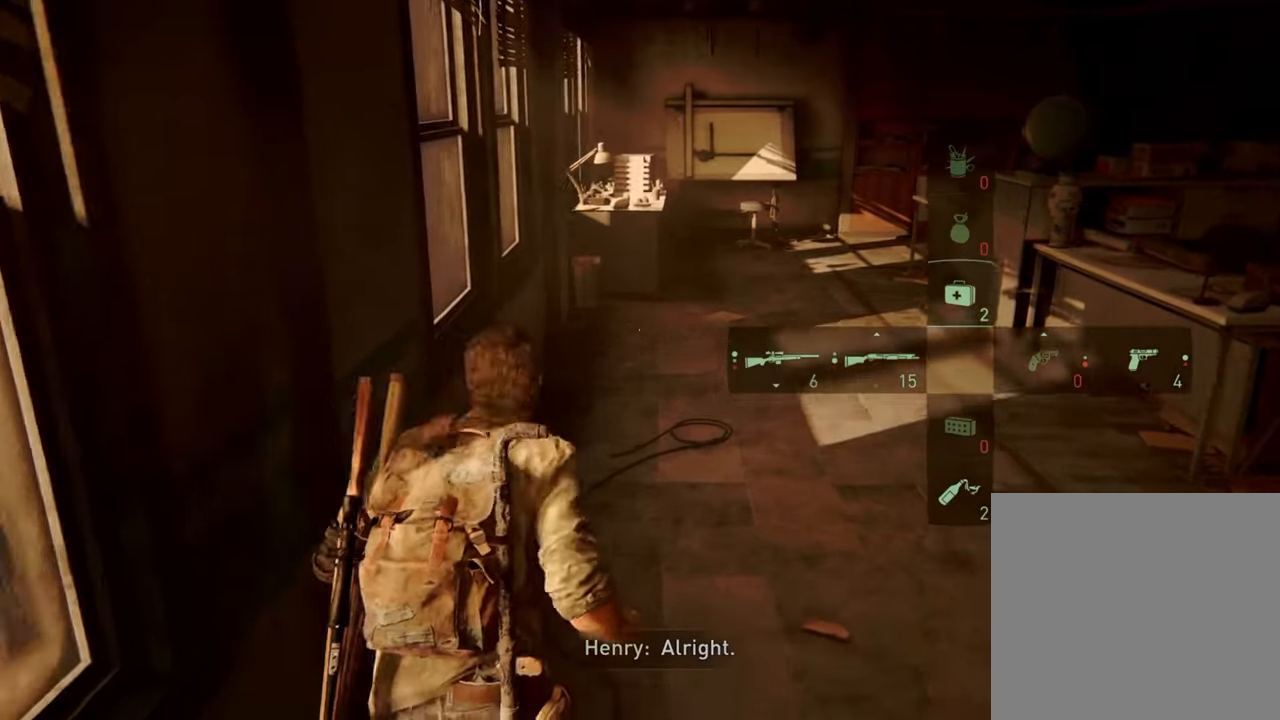
{"buttons": [], "left_stick": "up", "right_stick": "right", "events": [[400, "right_stick", "right"]]}
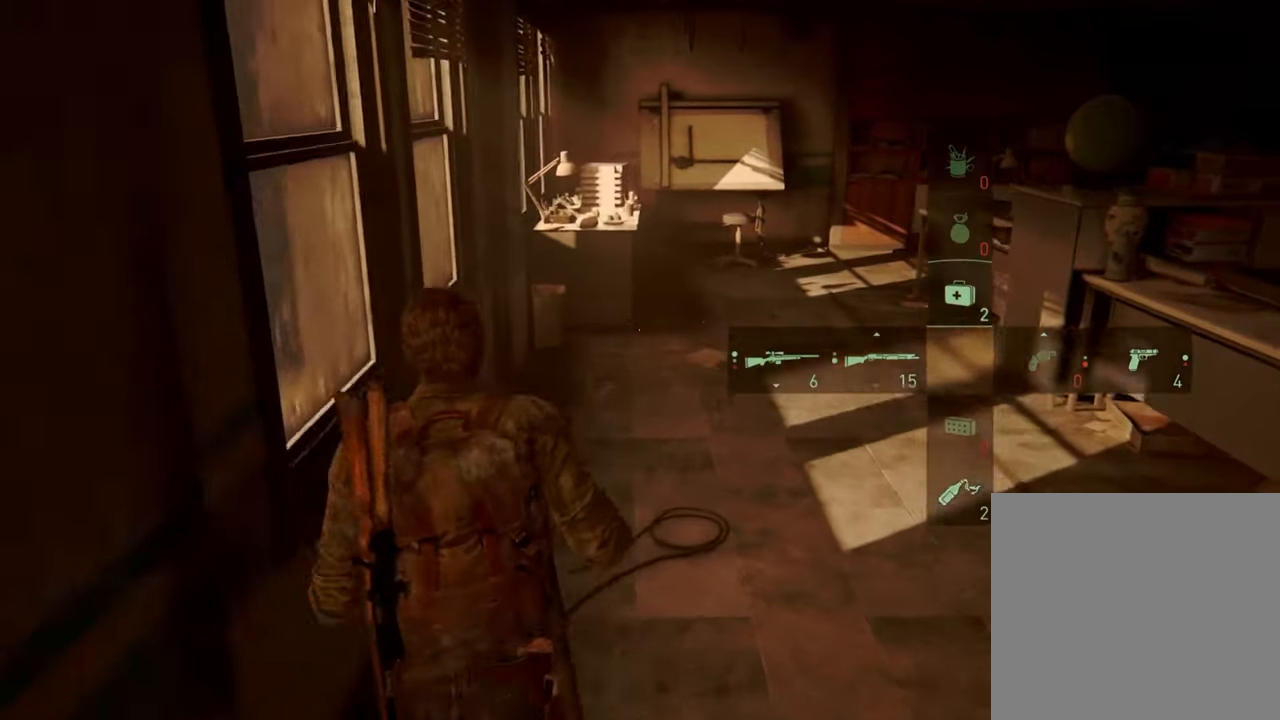
{"buttons": [], "left_stick": "up", "right_stick": "center", "events": [[166, "right_stick", "center"]]}
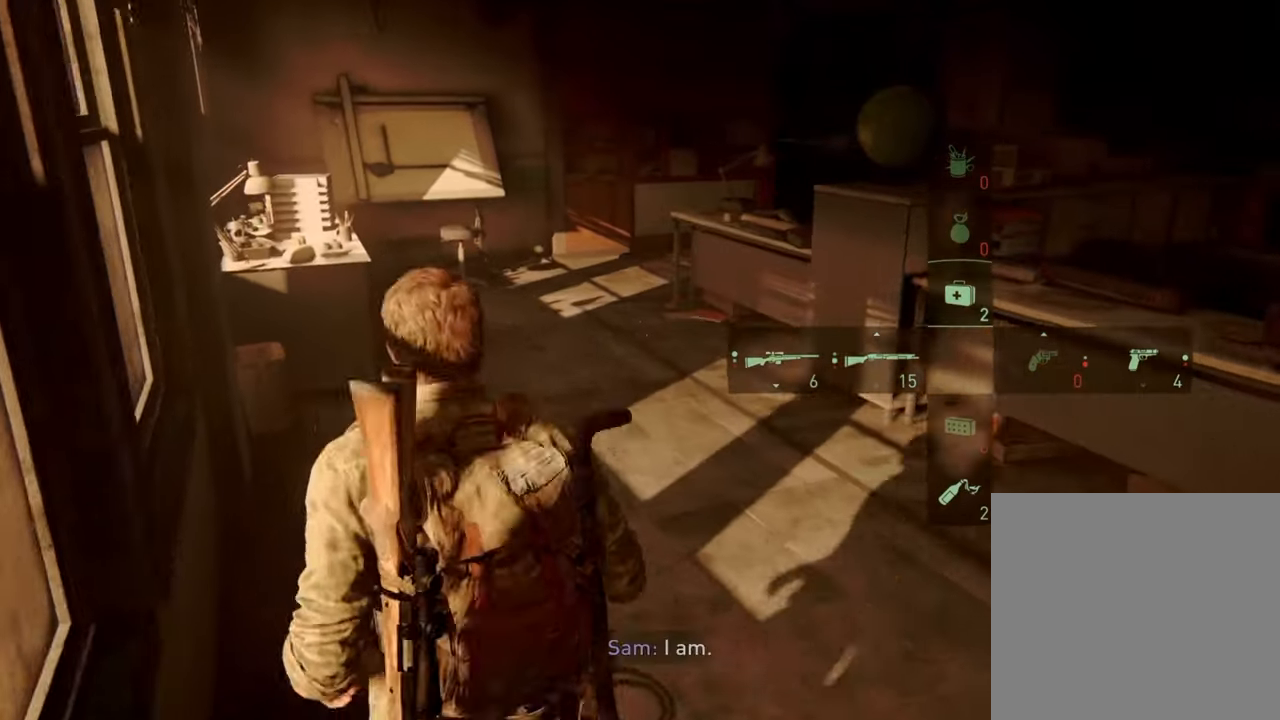
{"buttons": ["DPAD_LEFT"], "left_stick": "center", "right_stick": "right", "events": [[33, "right_stick", "right"], [400, "left_stick", "center"], [433, "DPAD_LEFT", "down"]]}
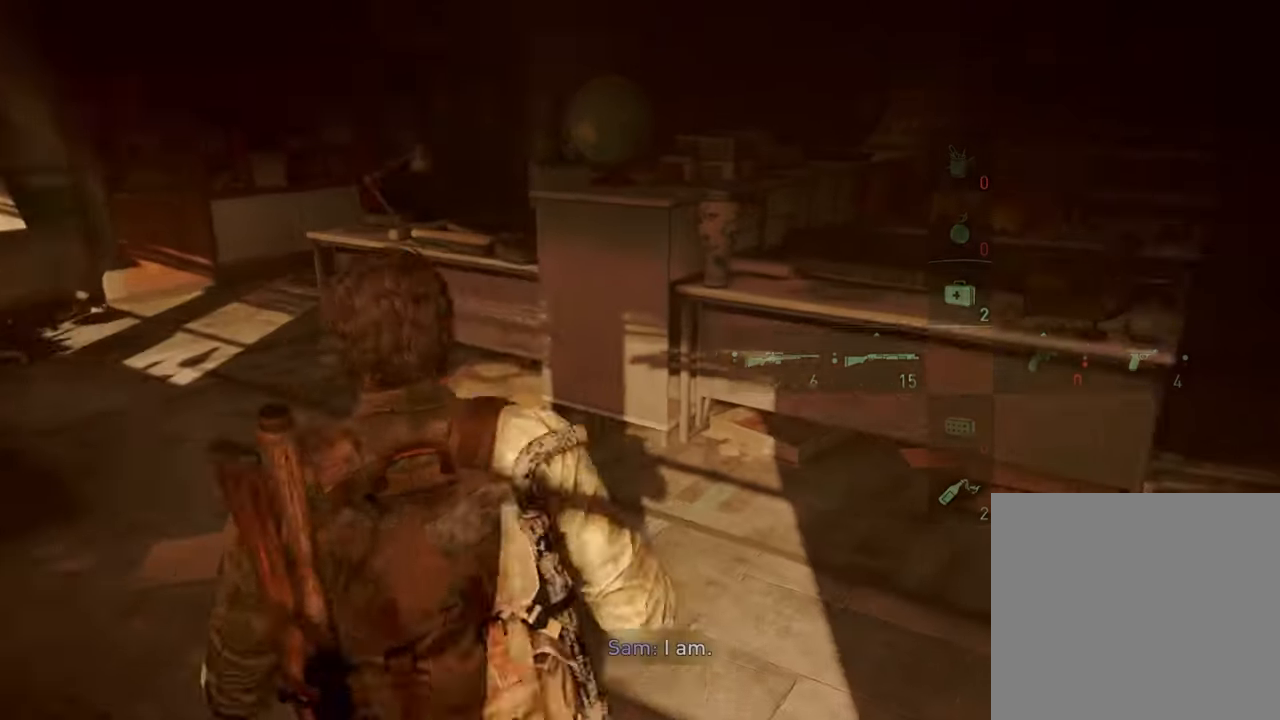
{"buttons": [], "left_stick": "center", "right_stick": "right", "events": [[100, "DPAD_LEFT", "up"]]}
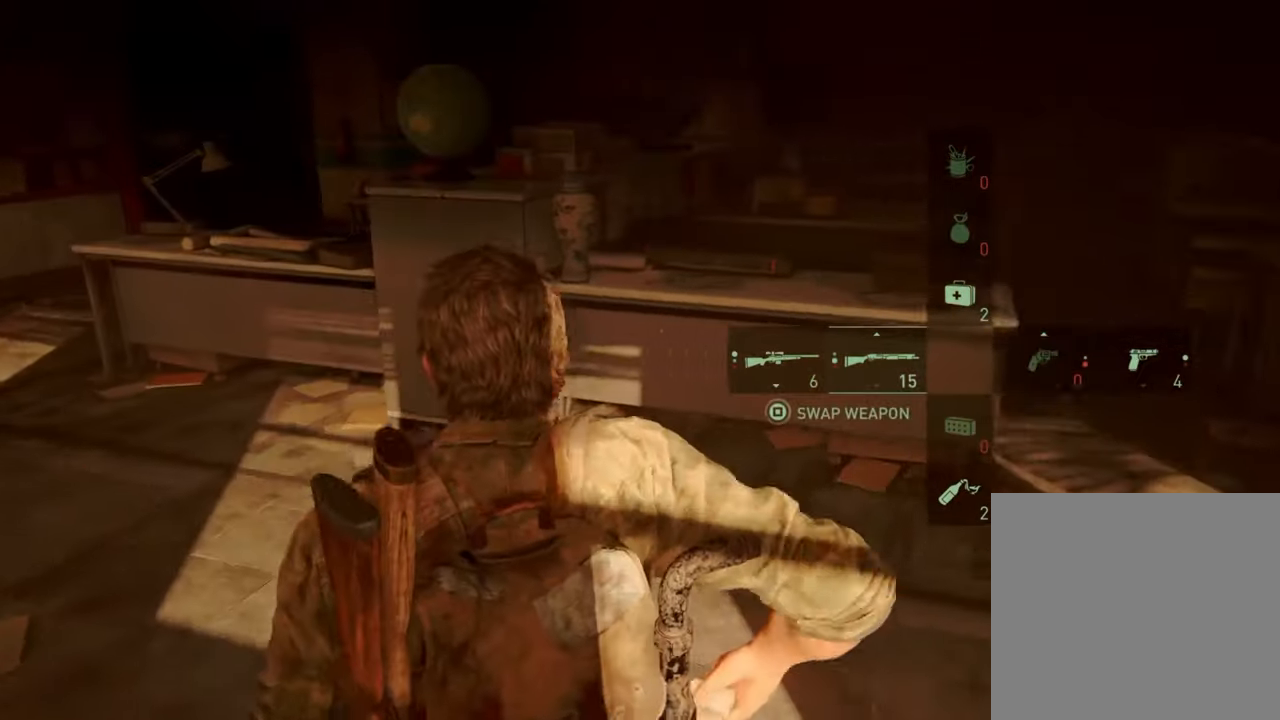
{"buttons": [], "left_stick": "center", "right_stick": "right", "events": []}
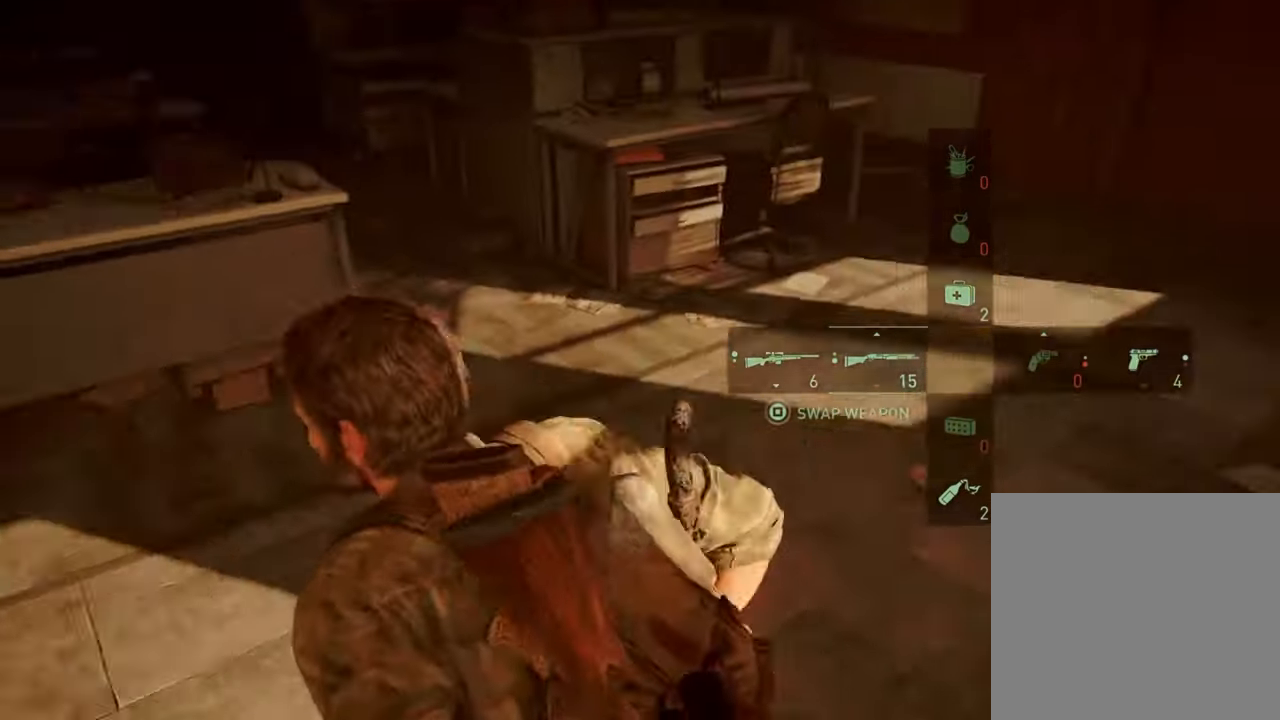
{"buttons": [], "left_stick": "up-right", "right_stick": "right", "events": [[233, "left_stick", "up-right"]]}
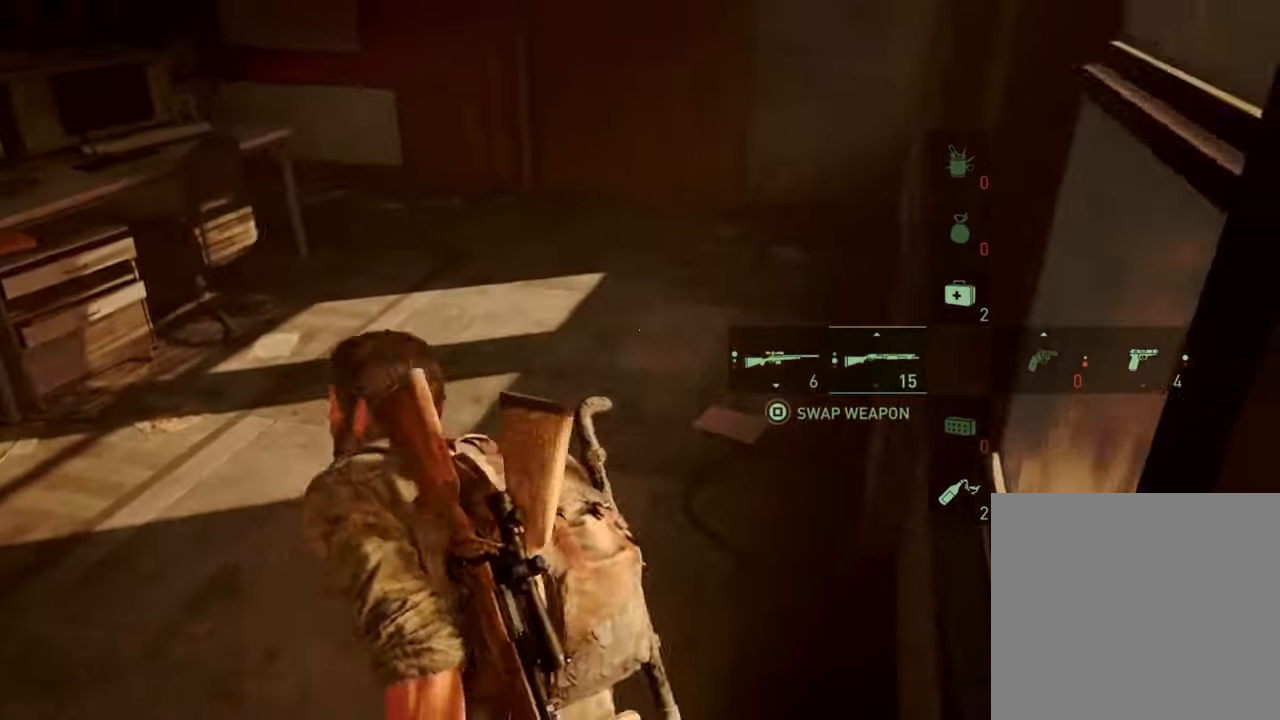
{"buttons": [], "left_stick": "center", "right_stick": "right", "events": [[400, "left_stick", "center"]]}
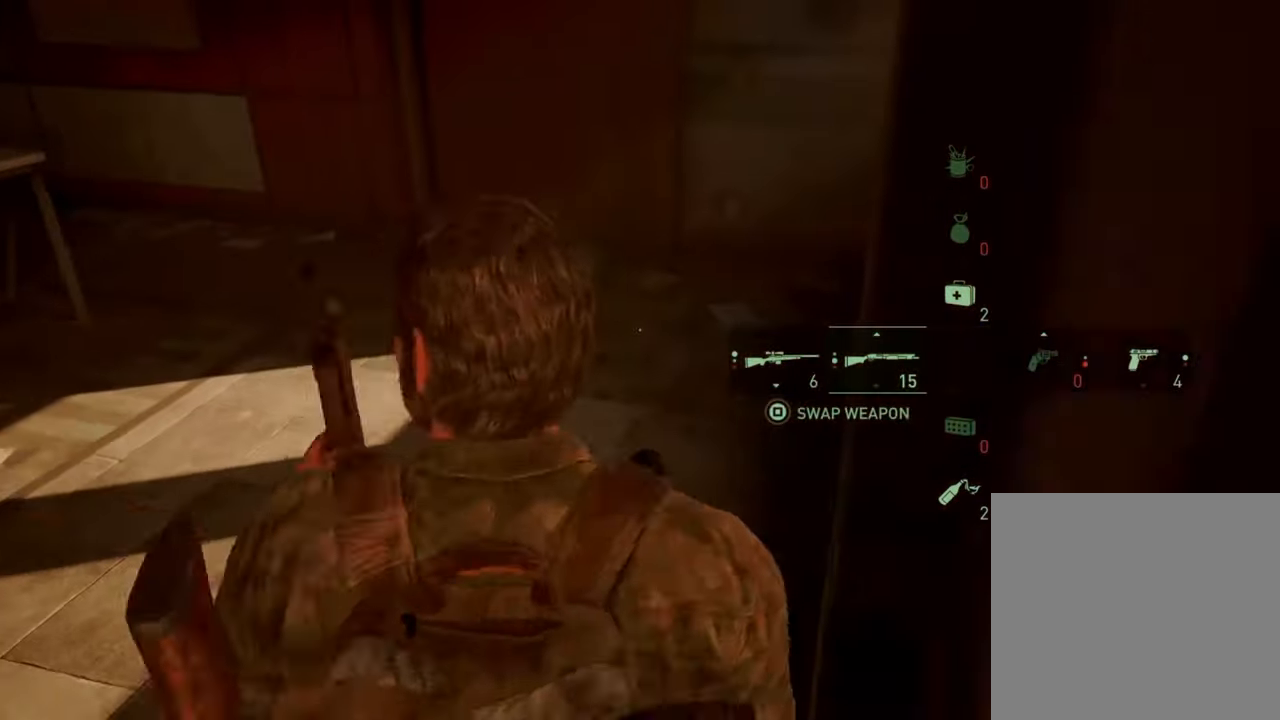
{"buttons": [], "left_stick": "center", "right_stick": "left", "events": [[200, "right_stick", "left"]]}
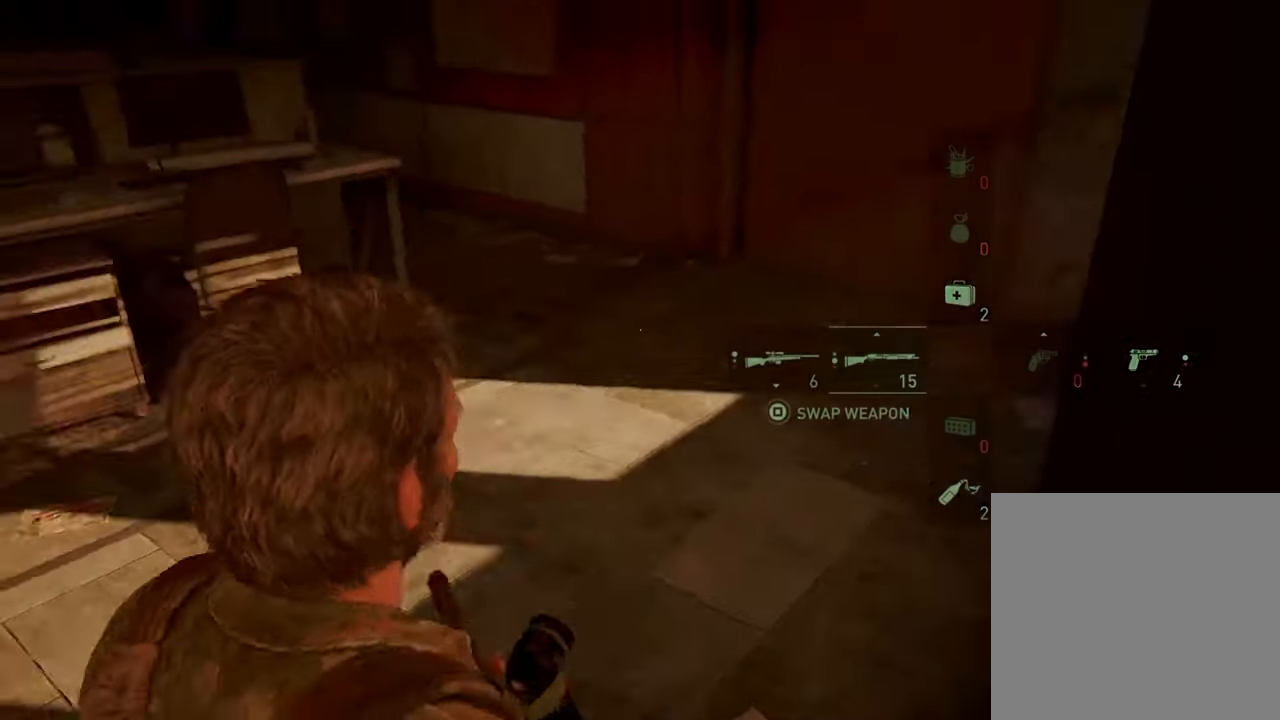
{"buttons": [], "left_stick": "center", "right_stick": "center", "events": [[167, "right_stick", "up-left"], [200, "DPAD_UP", "down"], [300, "DPAD_UP", "up"], [467, "right_stick", "center"]]}
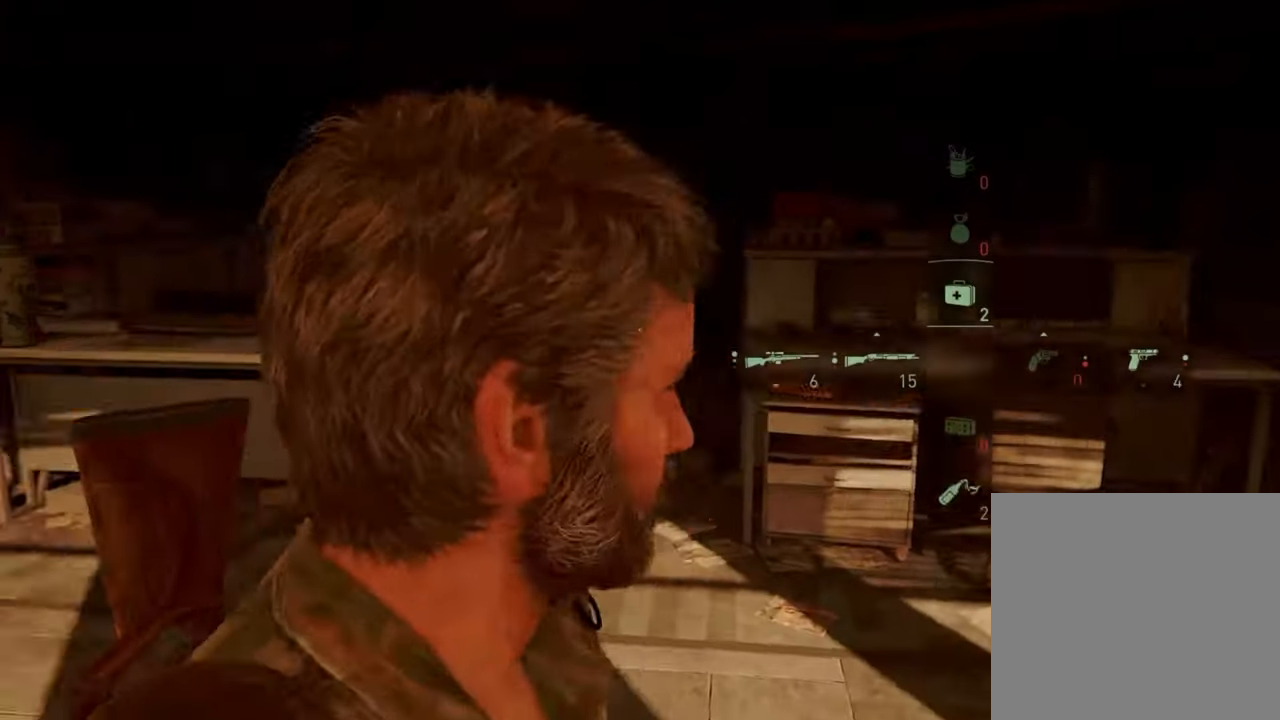
{"buttons": [], "left_stick": "center", "right_stick": "center", "events": []}
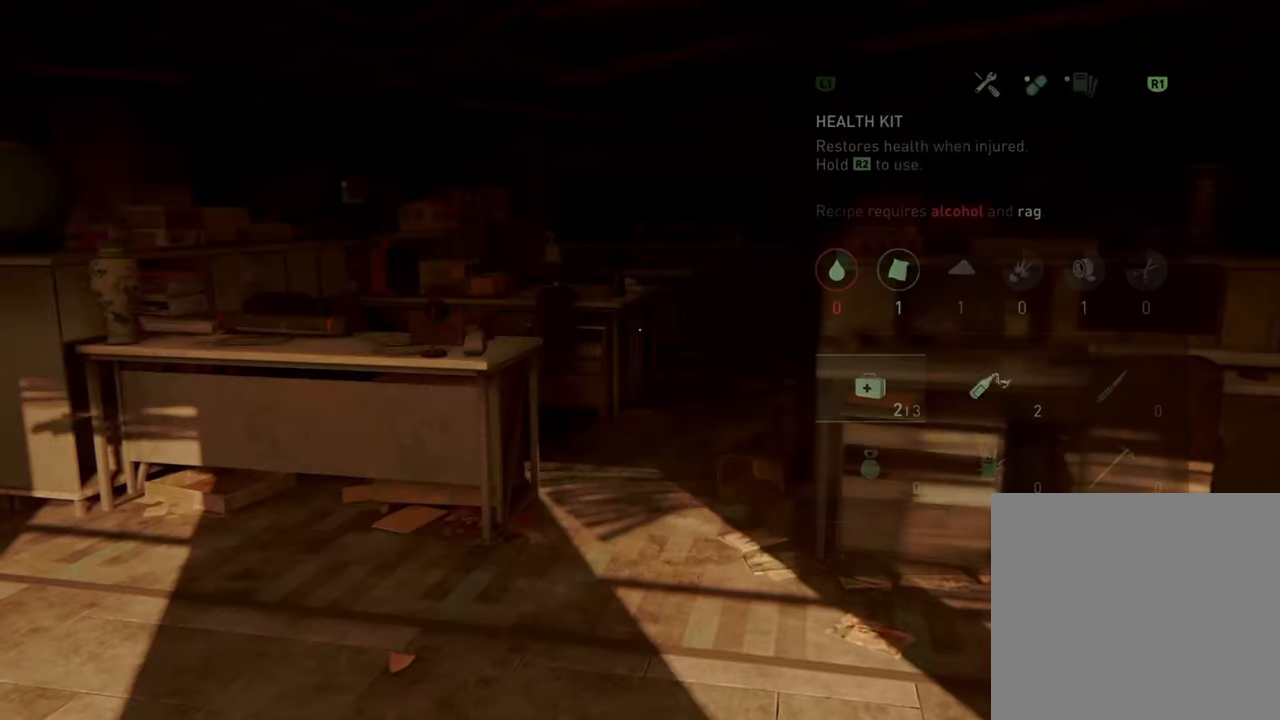
{"buttons": [], "left_stick": "center", "right_stick": "center", "events": []}
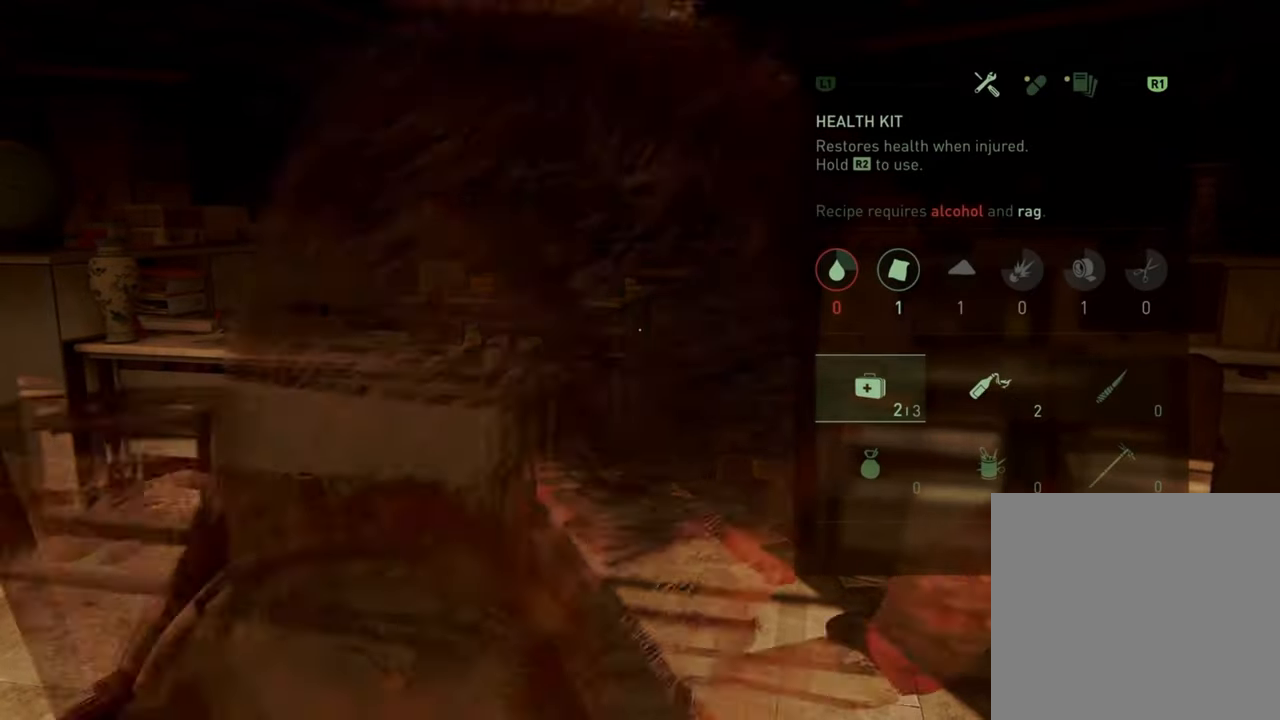
{"buttons": ["DPAD_RIGHT"], "left_stick": "center", "right_stick": "center", "events": [[434, "DPAD_RIGHT", "down"]]}
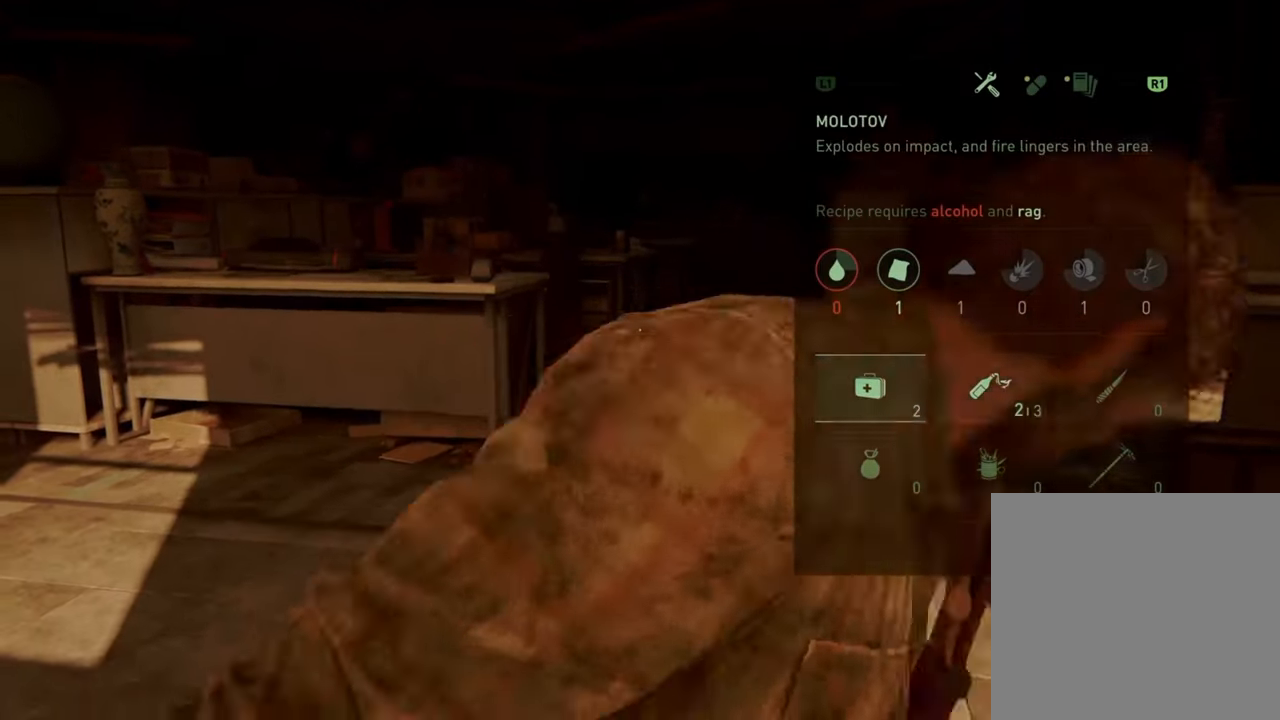
{"buttons": [], "left_stick": "center", "right_stick": "center", "events": [[67, "DPAD_RIGHT", "up"]]}
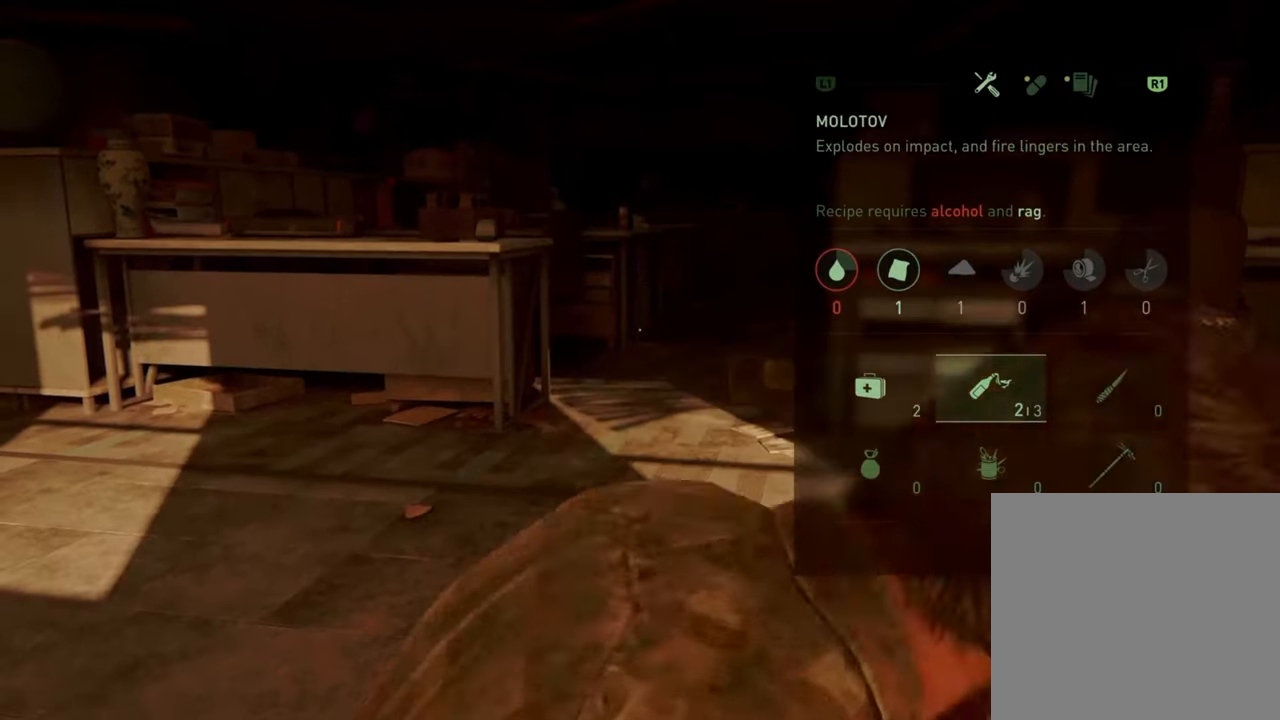
{"buttons": [], "left_stick": "center", "right_stick": "center", "events": [[234, "DPAD_LEFT", "down"], [400, "DPAD_LEFT", "up"]]}
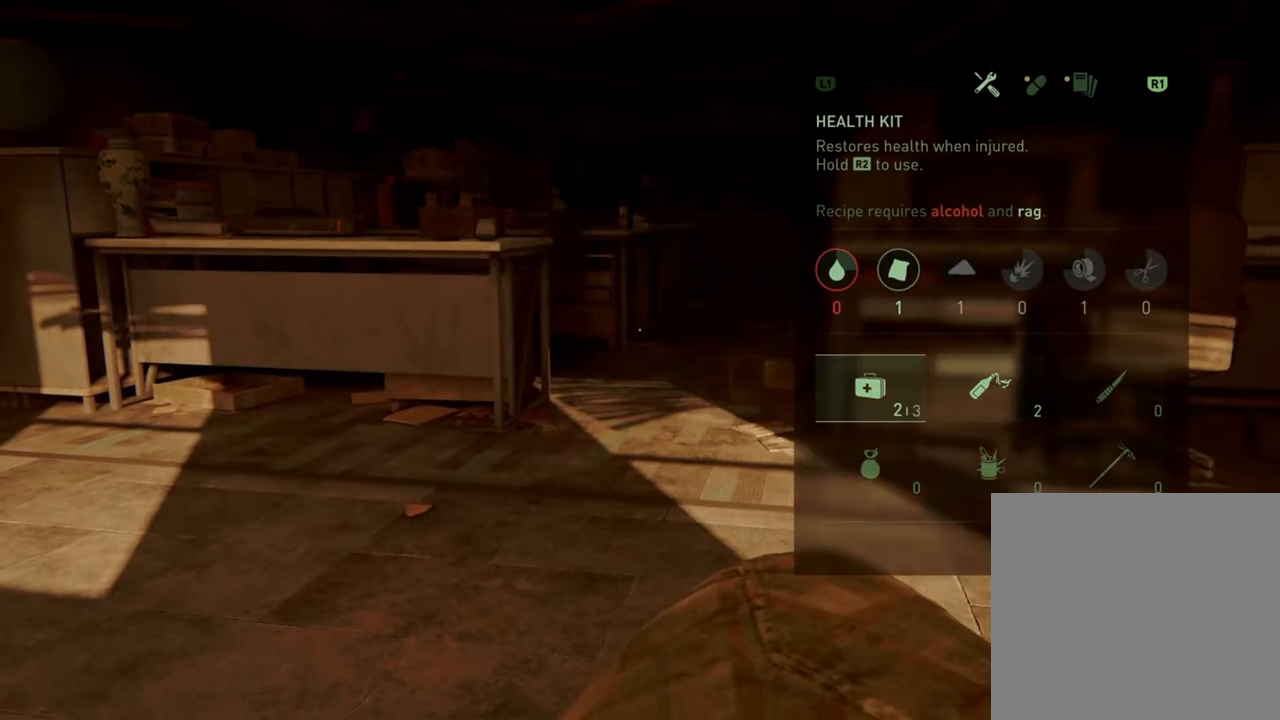
{"buttons": [], "left_stick": "center", "right_stick": "center", "events": [[200, "CIRCLE", "down"], [334, "CIRCLE", "up"]]}
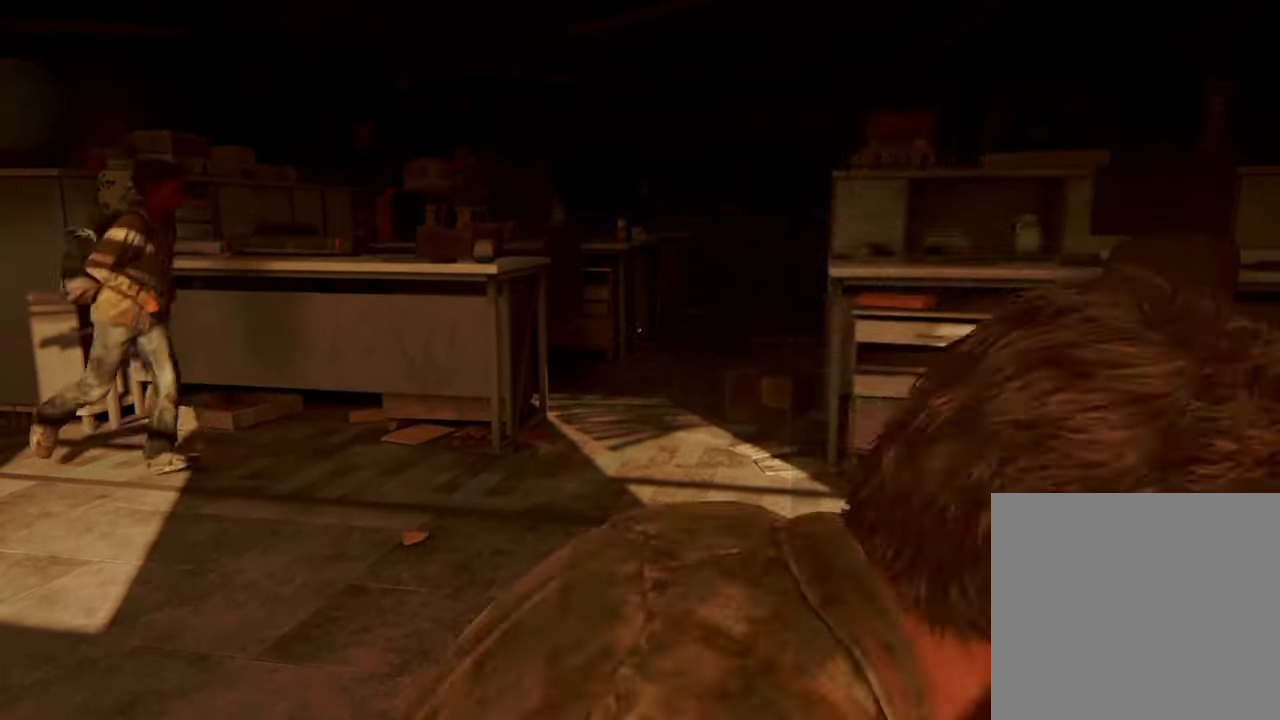
{"buttons": [], "left_stick": "center", "right_stick": "left", "events": [[100, "right_stick", "left"]]}
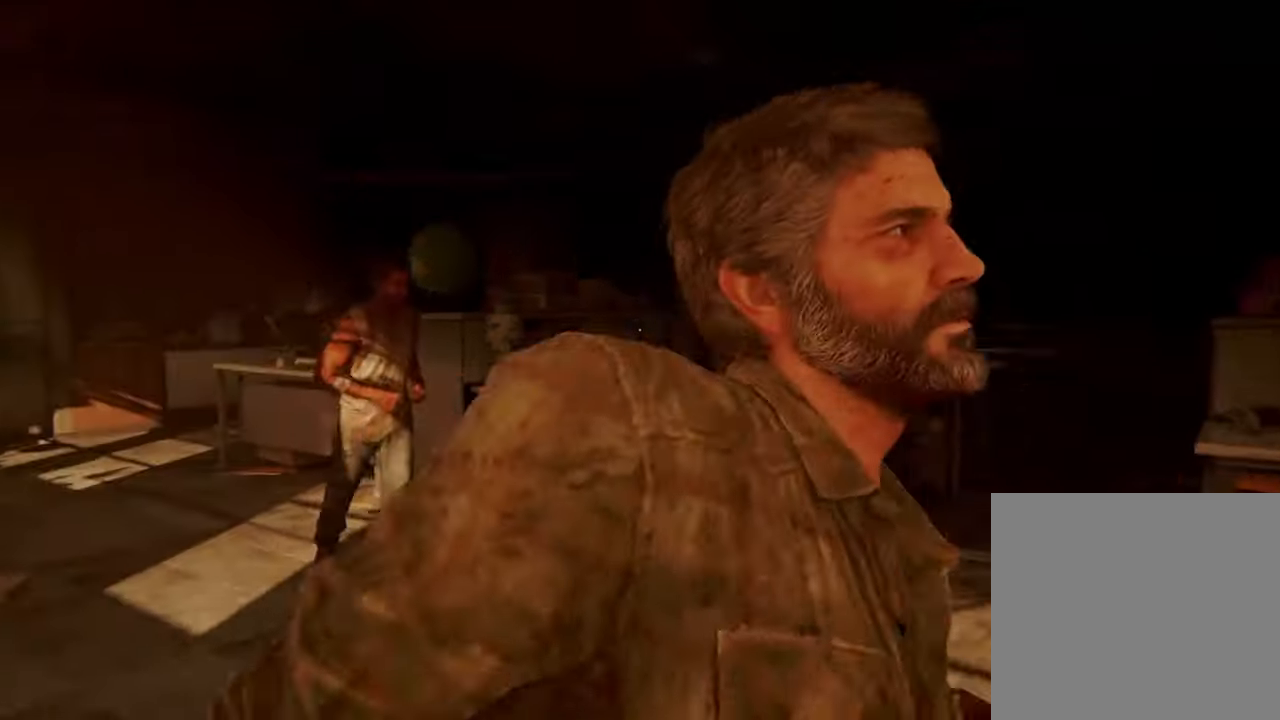
{"buttons": [], "left_stick": "center", "right_stick": "right", "events": [[334, "right_stick", "right"]]}
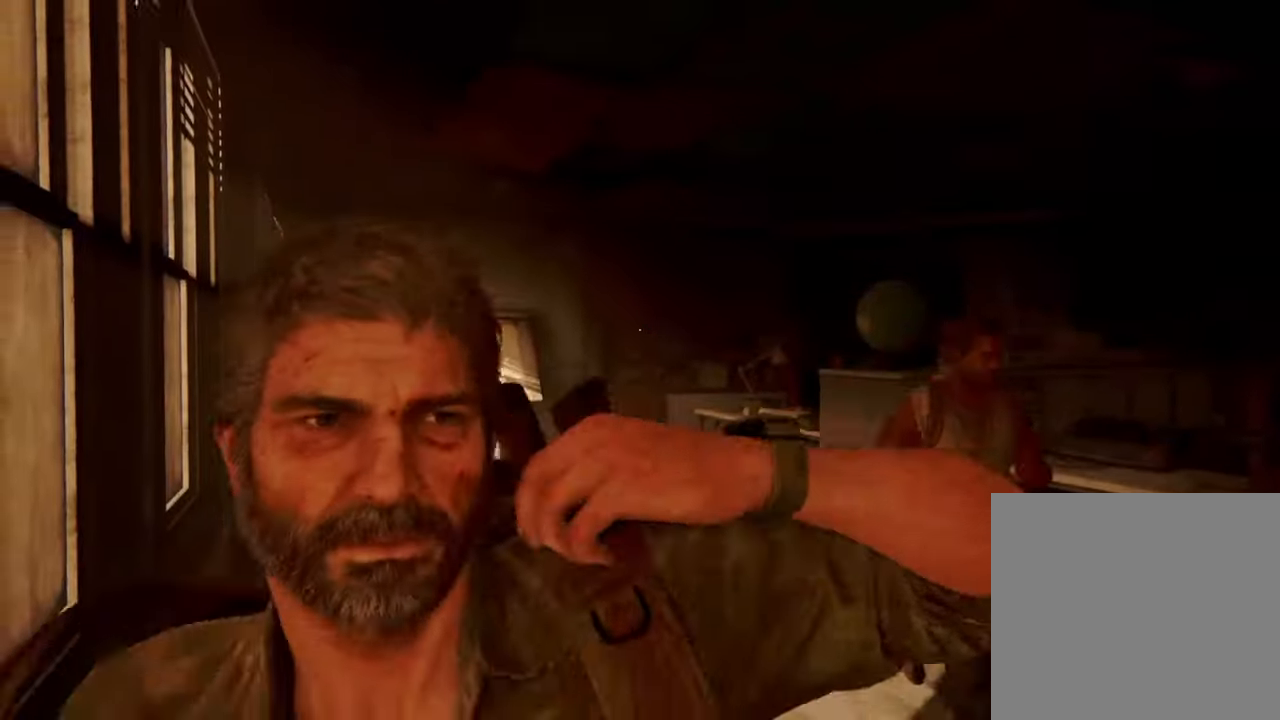
{"buttons": [], "left_stick": "center", "right_stick": "down-right", "events": [[100, "right_stick", "down-right"]]}
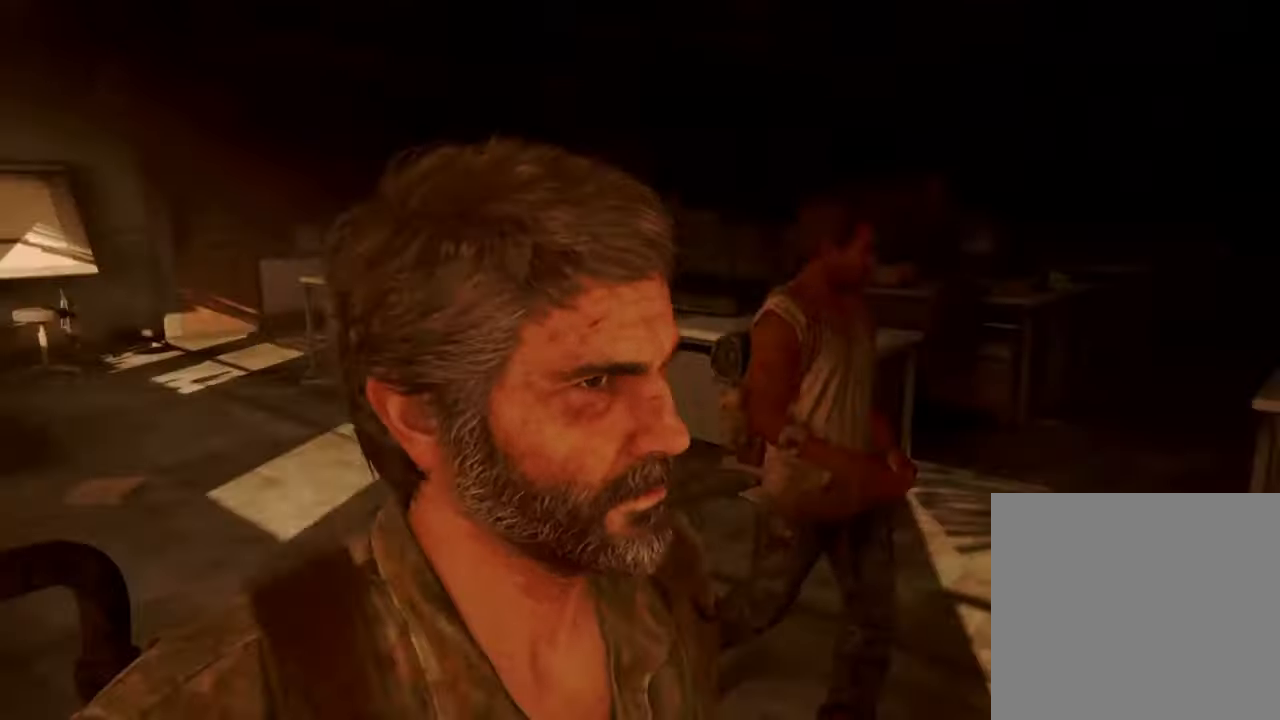
{"buttons": [], "left_stick": "center", "right_stick": "center", "events": [[500, "right_stick", "center"]]}
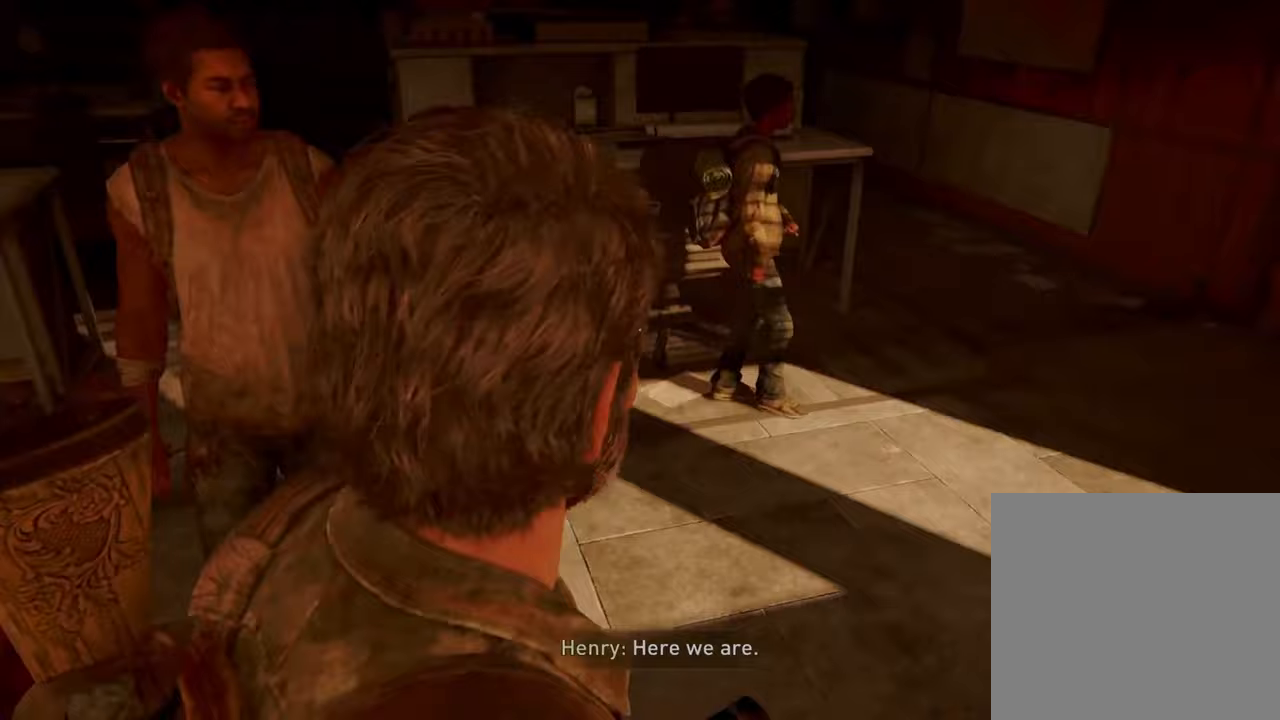
{"buttons": [], "left_stick": "center", "right_stick": "center", "events": []}
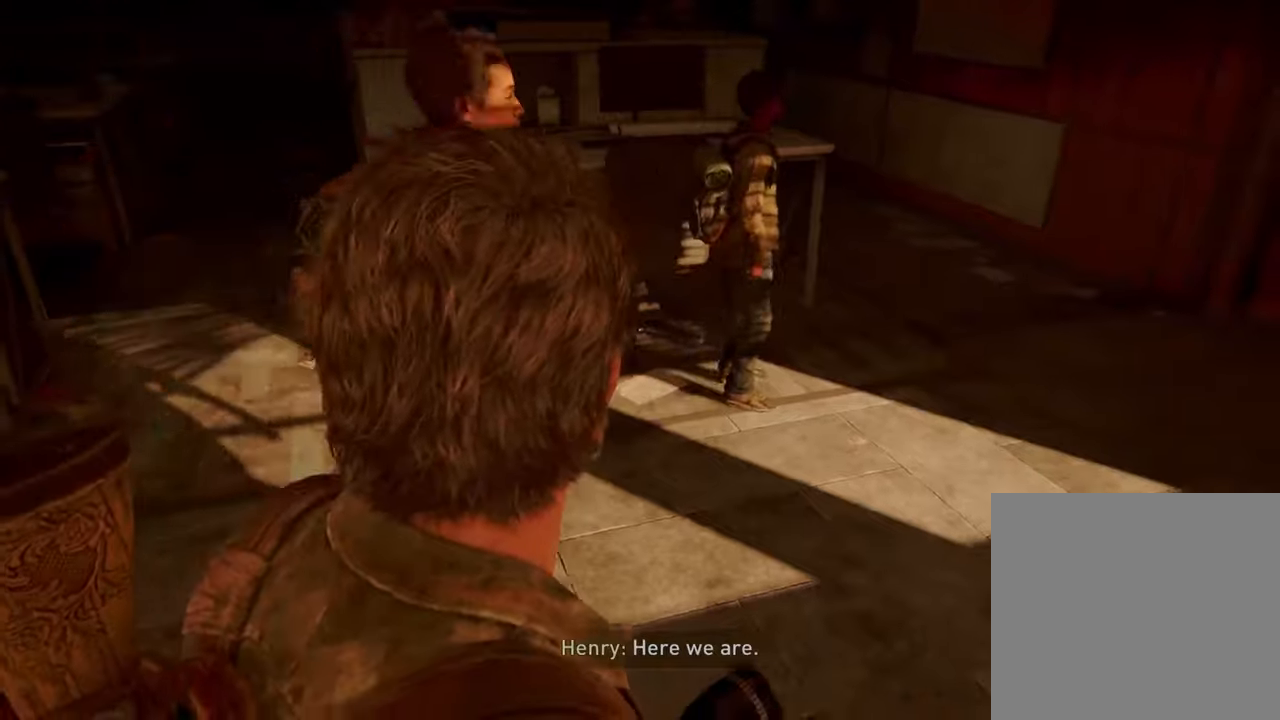
{"buttons": [], "left_stick": "center", "right_stick": "right", "events": [[67, "right_stick", "right"]]}
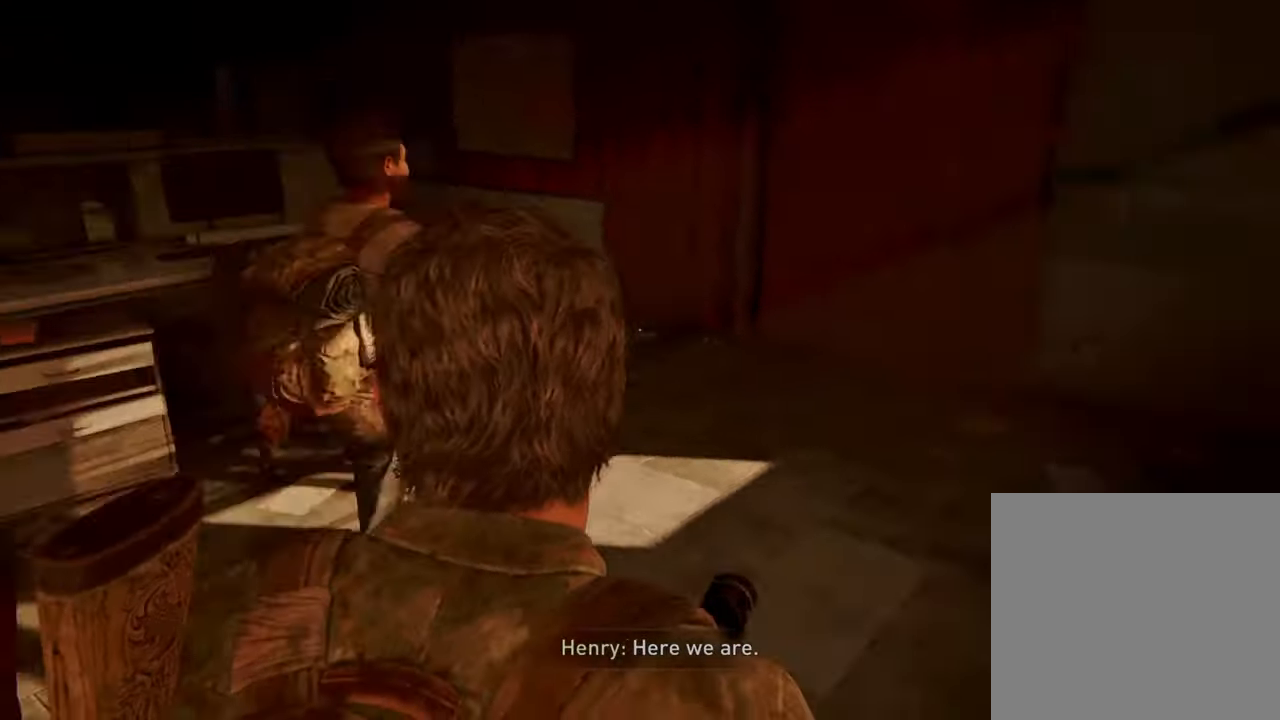
{"buttons": [], "left_stick": "center", "right_stick": "right", "events": []}
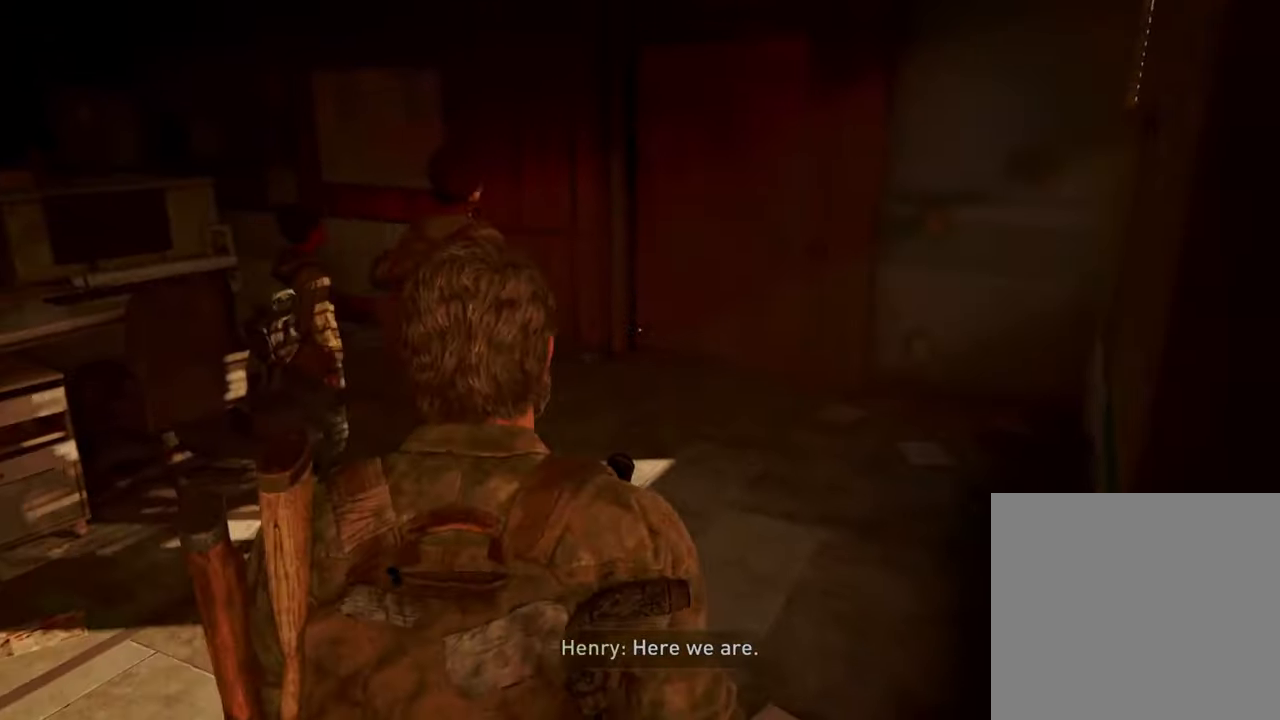
{"buttons": [], "left_stick": "up", "right_stick": "center", "events": [[67, "left_stick", "up"], [433, "right_stick", "center"]]}
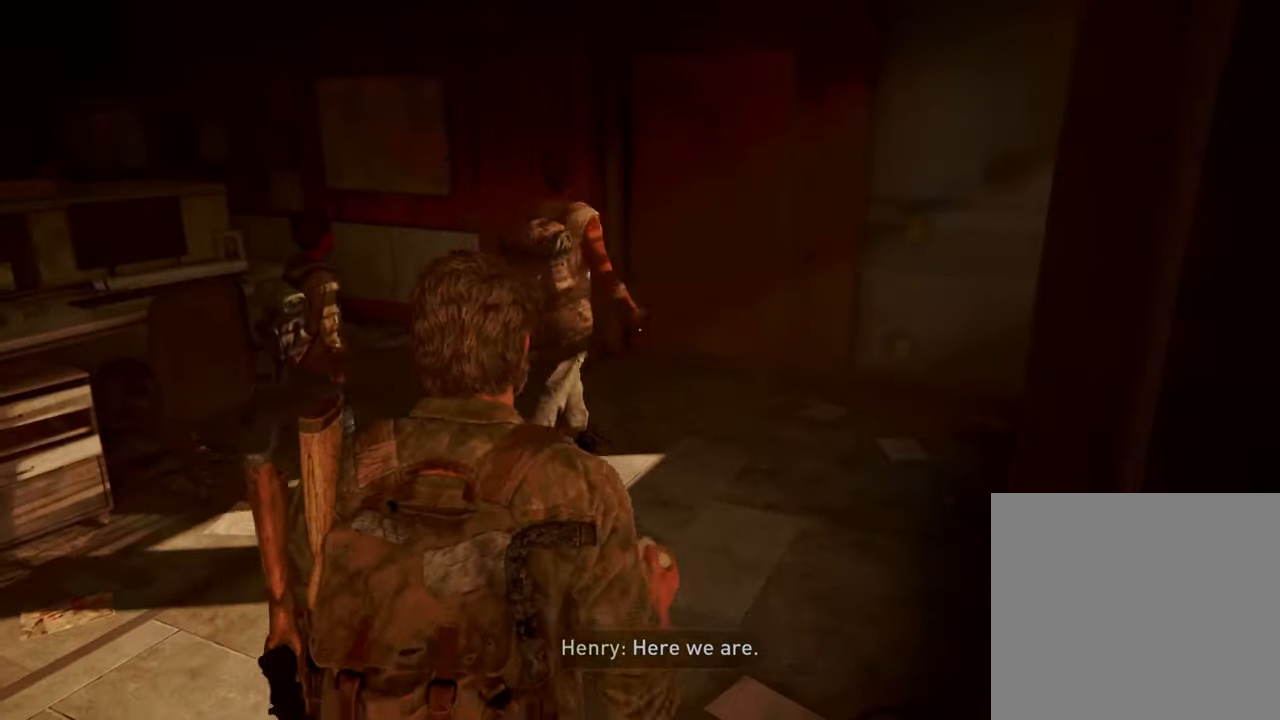
{"buttons": [], "left_stick": "up", "right_stick": "center", "events": []}
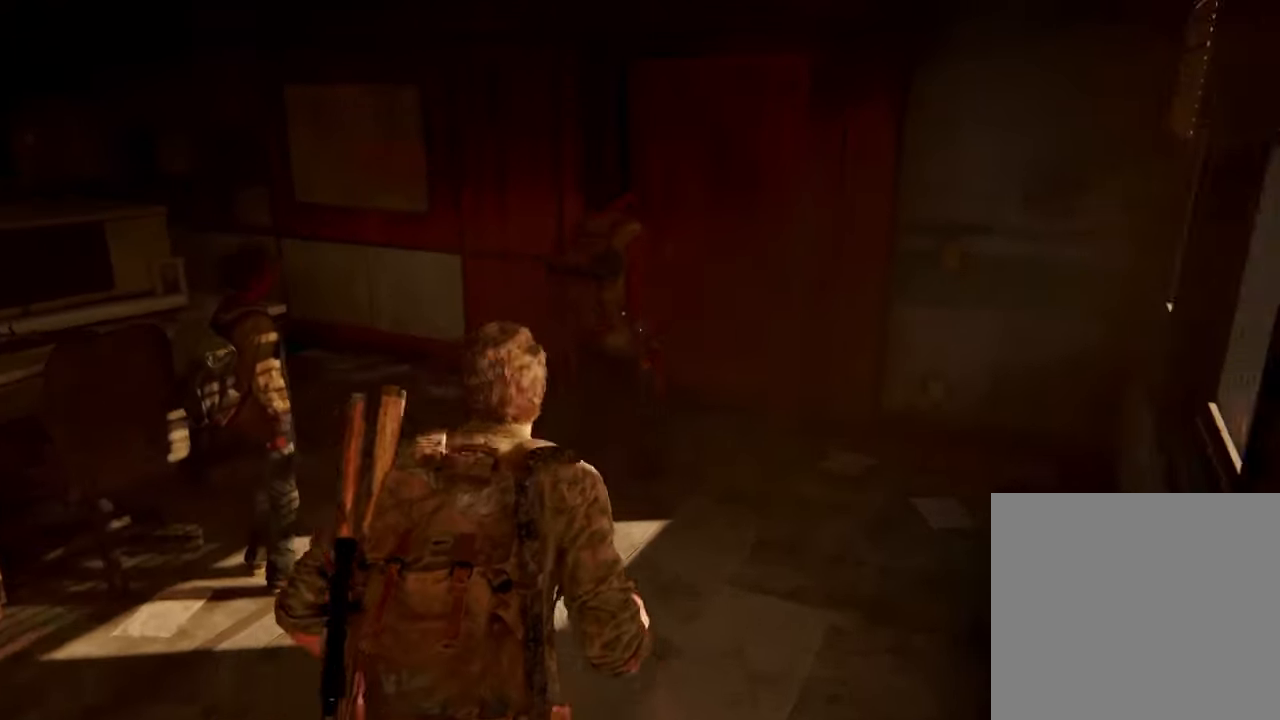
{"buttons": [], "left_stick": "up", "right_stick": "center", "events": []}
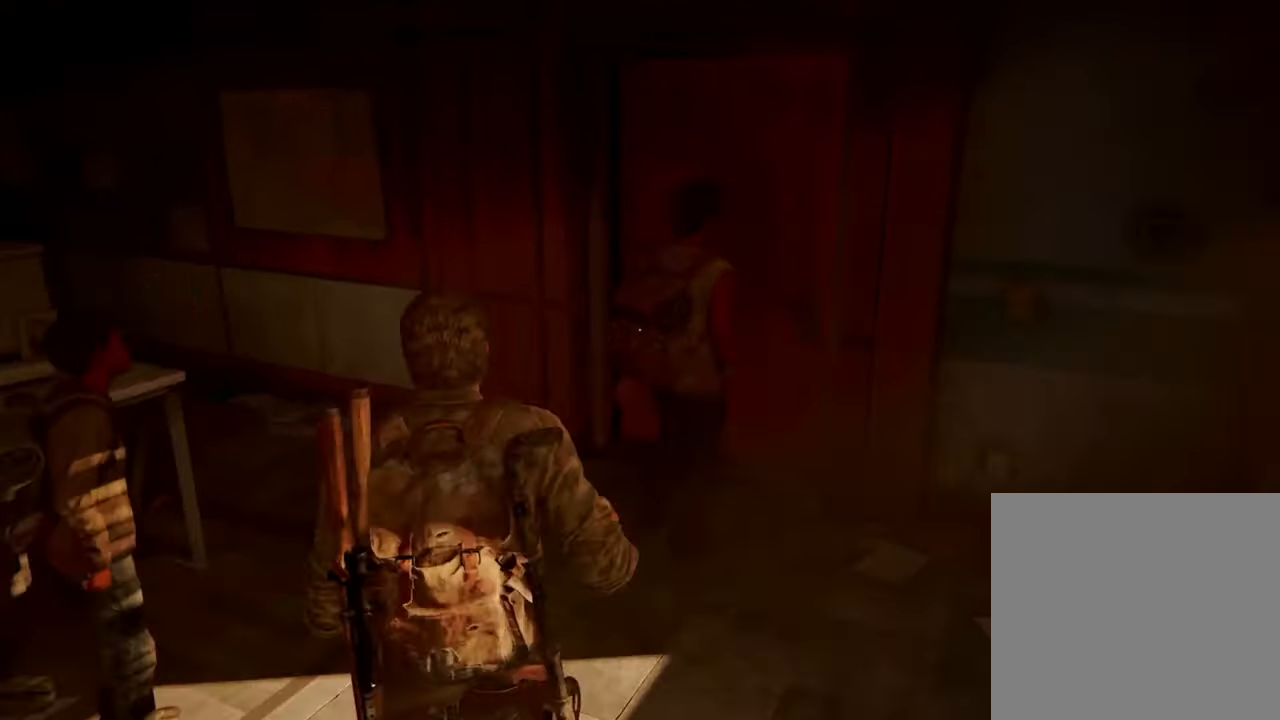
{"buttons": [], "left_stick": "up", "right_stick": "center", "events": []}